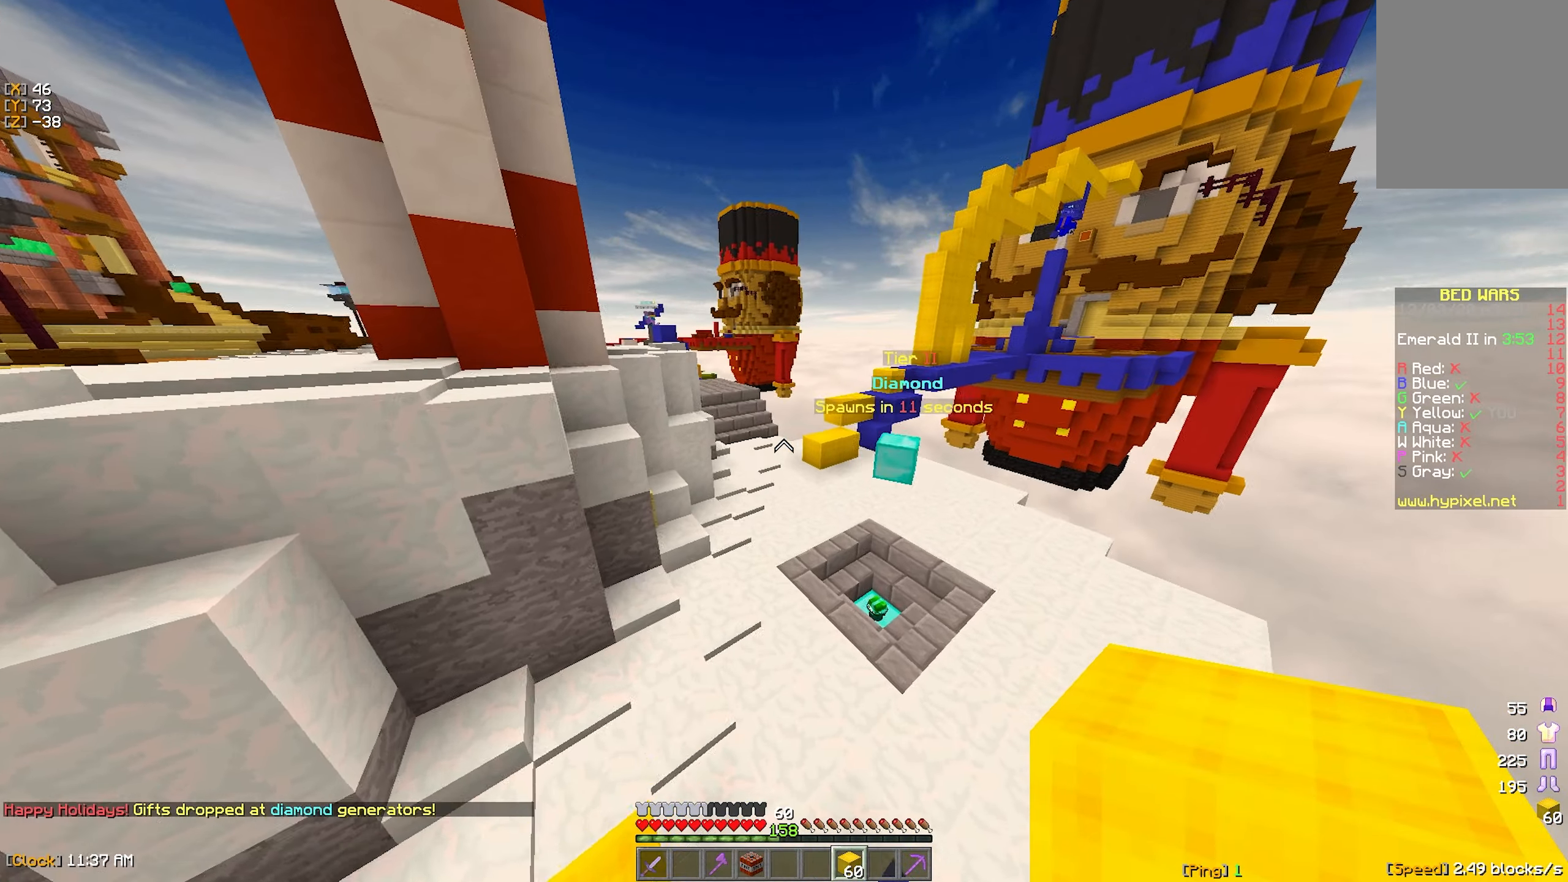
Gameplay with keyboard and mouse; each line is a JSON object with the keys and mouse buttons held at the frame after it. "events" lists presses ("down") and releases ("up") of "a", "d", "s", "w", "mouse_left" and "mouse_right" between this image and that frame as [ms after this image, input, new state], when the widget could be followed in between. "mouse_left", "mouse_right" = the "left", "right" buttons of the "mouse" list. No other keys are recorded. Fast repeated clicks can show as one long hold. Mouse movement is not recorded.
{"keys": ["w"], "mouse": [], "events": [[116, "a", "down"], [266, "mouse_left", "down"], [383, "mouse_left", "up"], [416, "a", "up"]]}
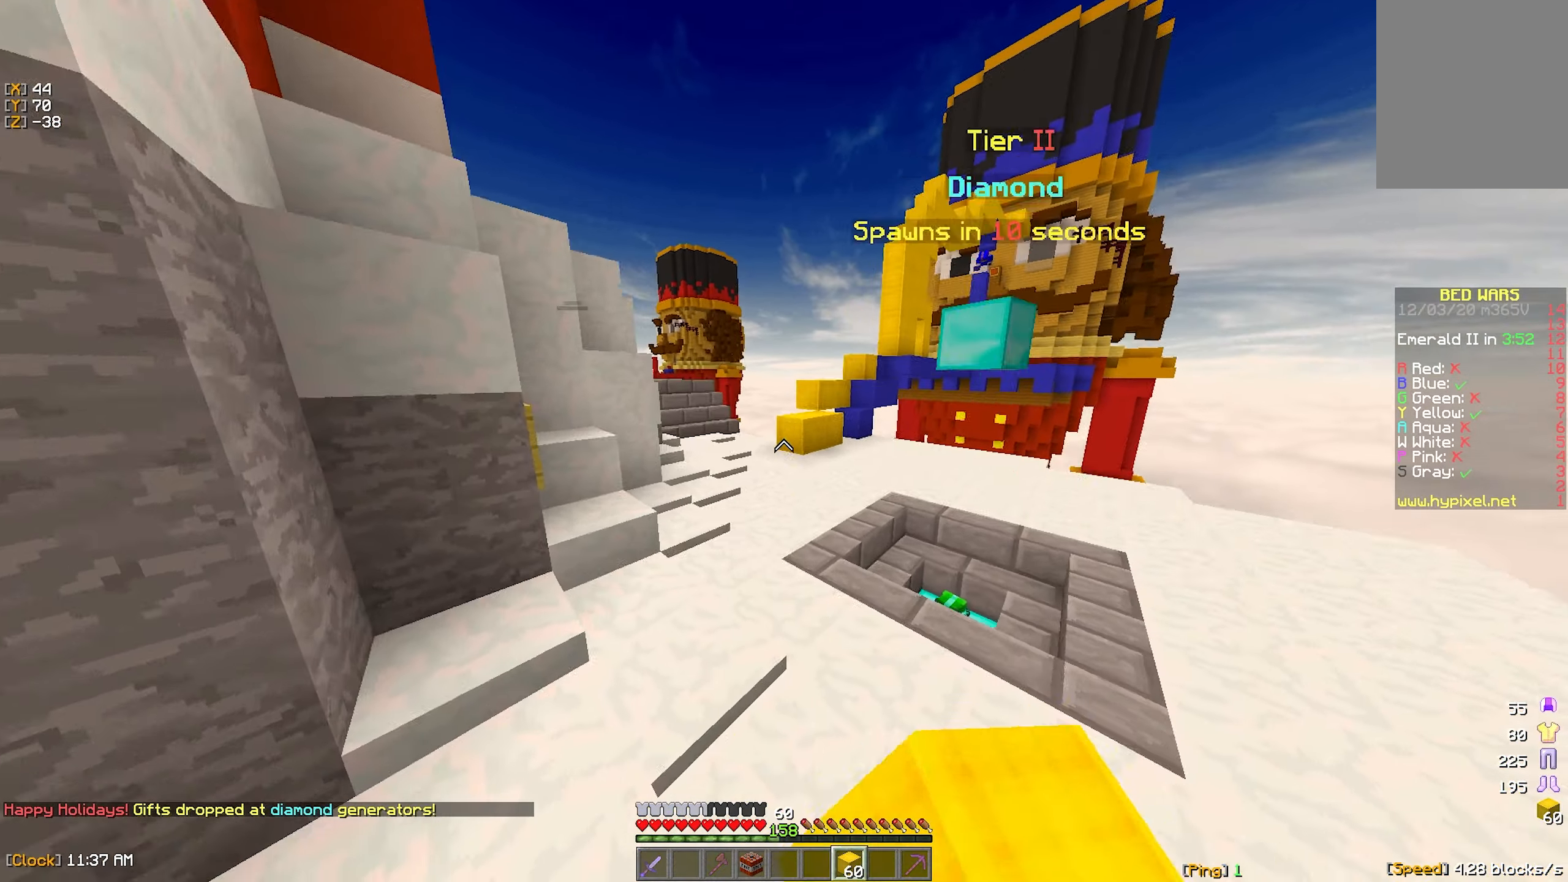
{"keys": ["w"], "mouse": ["left"], "events": [[33, "mouse_left", "down"], [150, "mouse_left", "up"], [200, "mouse_left", "down"], [400, "mouse_left", "up"], [483, "mouse_left", "down"]]}
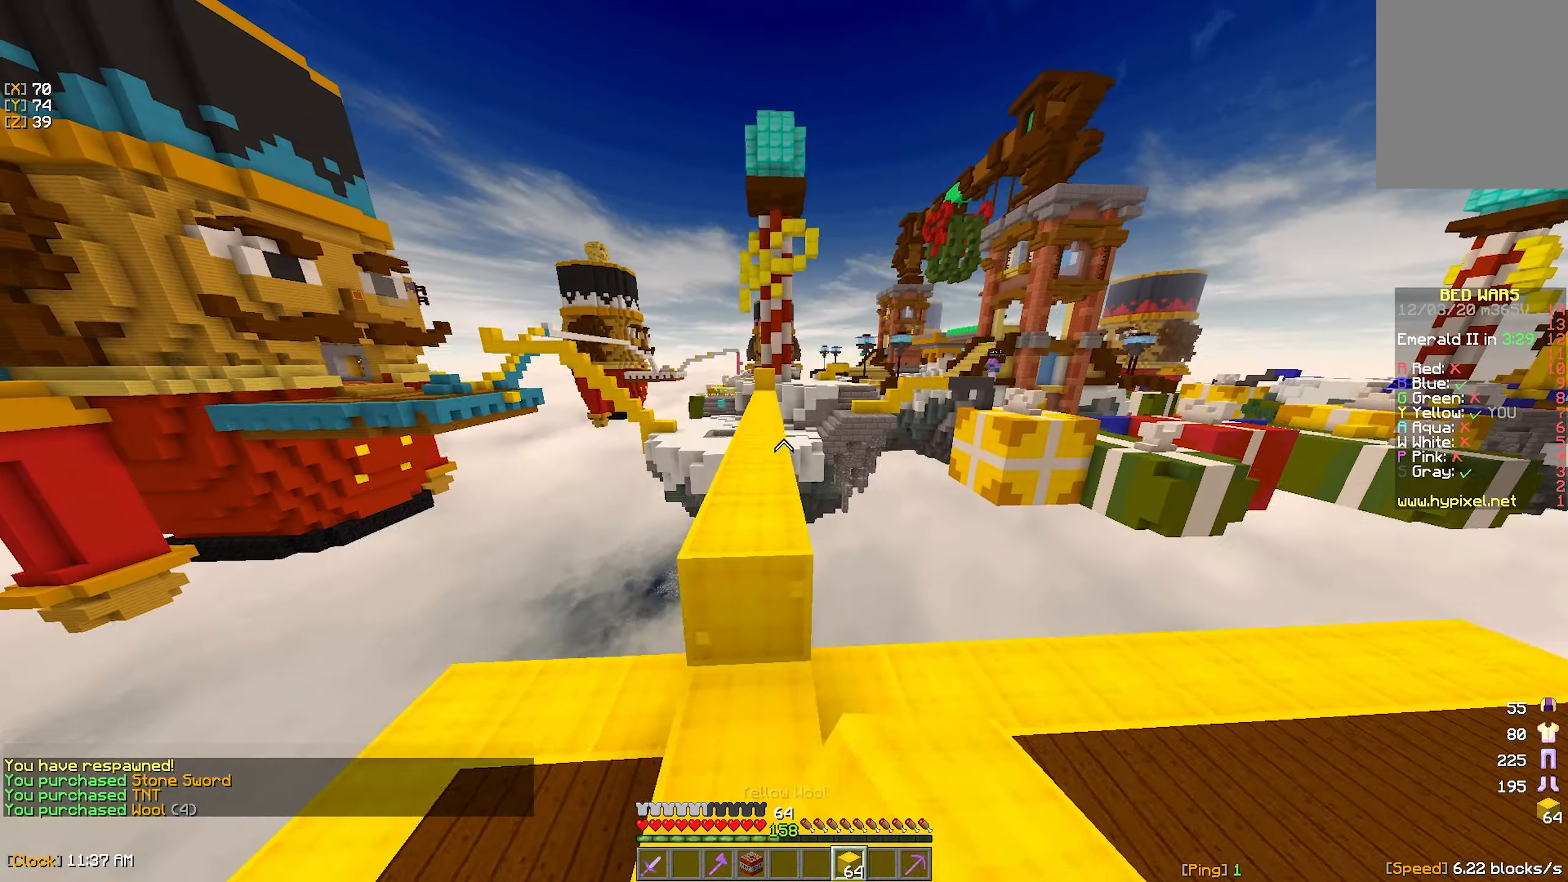
{"keys": ["w"], "mouse": ["right"], "events": [[83, "mouse_left", "up"], [166, "mouse_left", "down"], [266, "mouse_left", "up"], [450, "mouse_right", "down"]]}
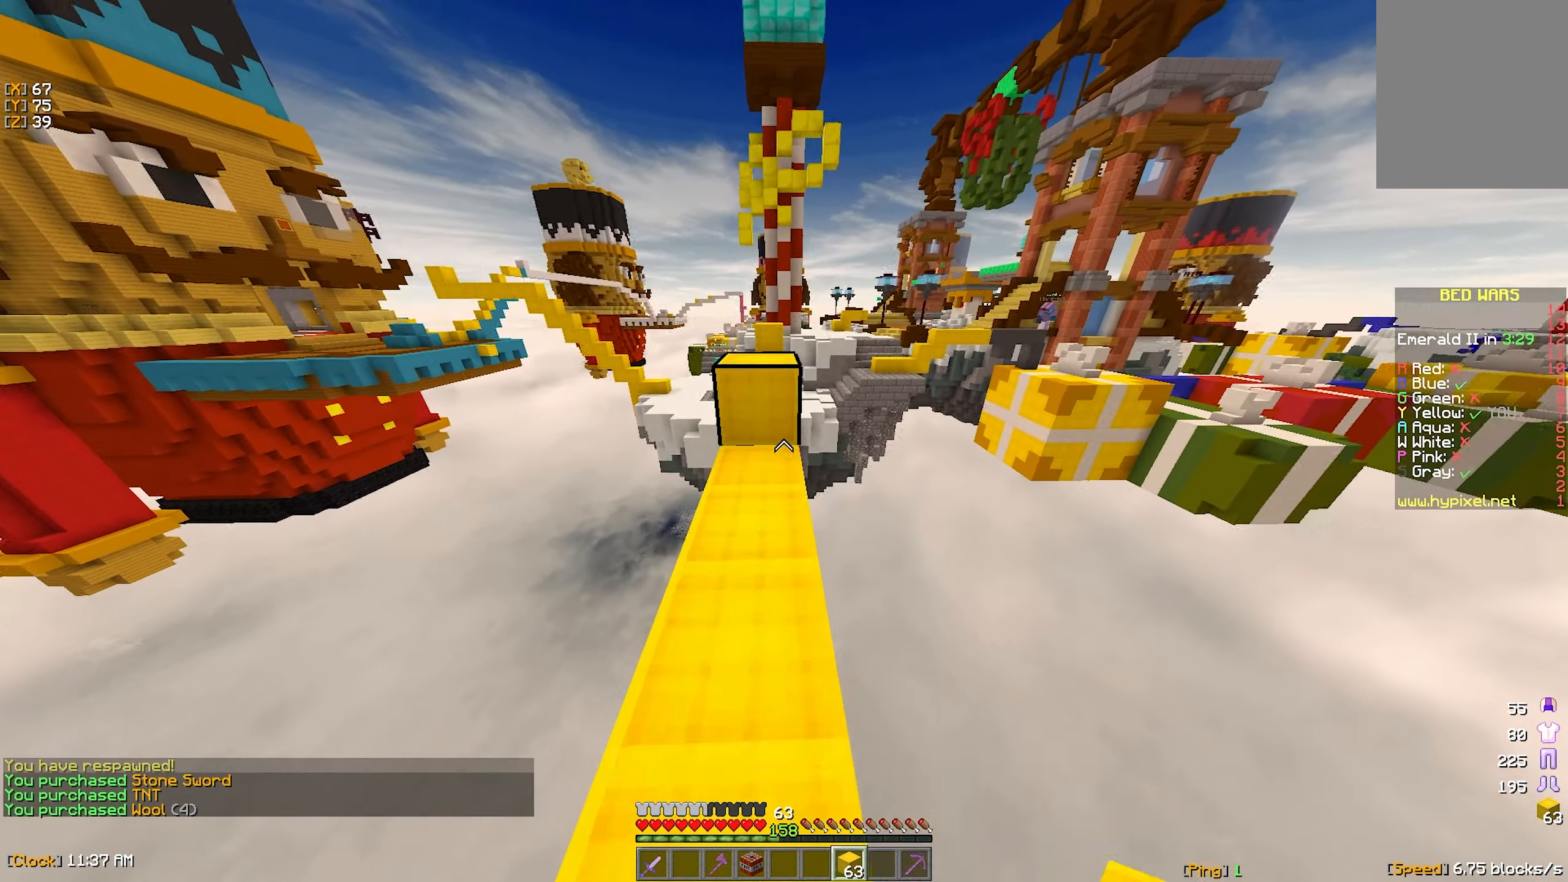
{"keys": ["w"], "mouse": [], "events": [[83, "mouse_right", "up"]]}
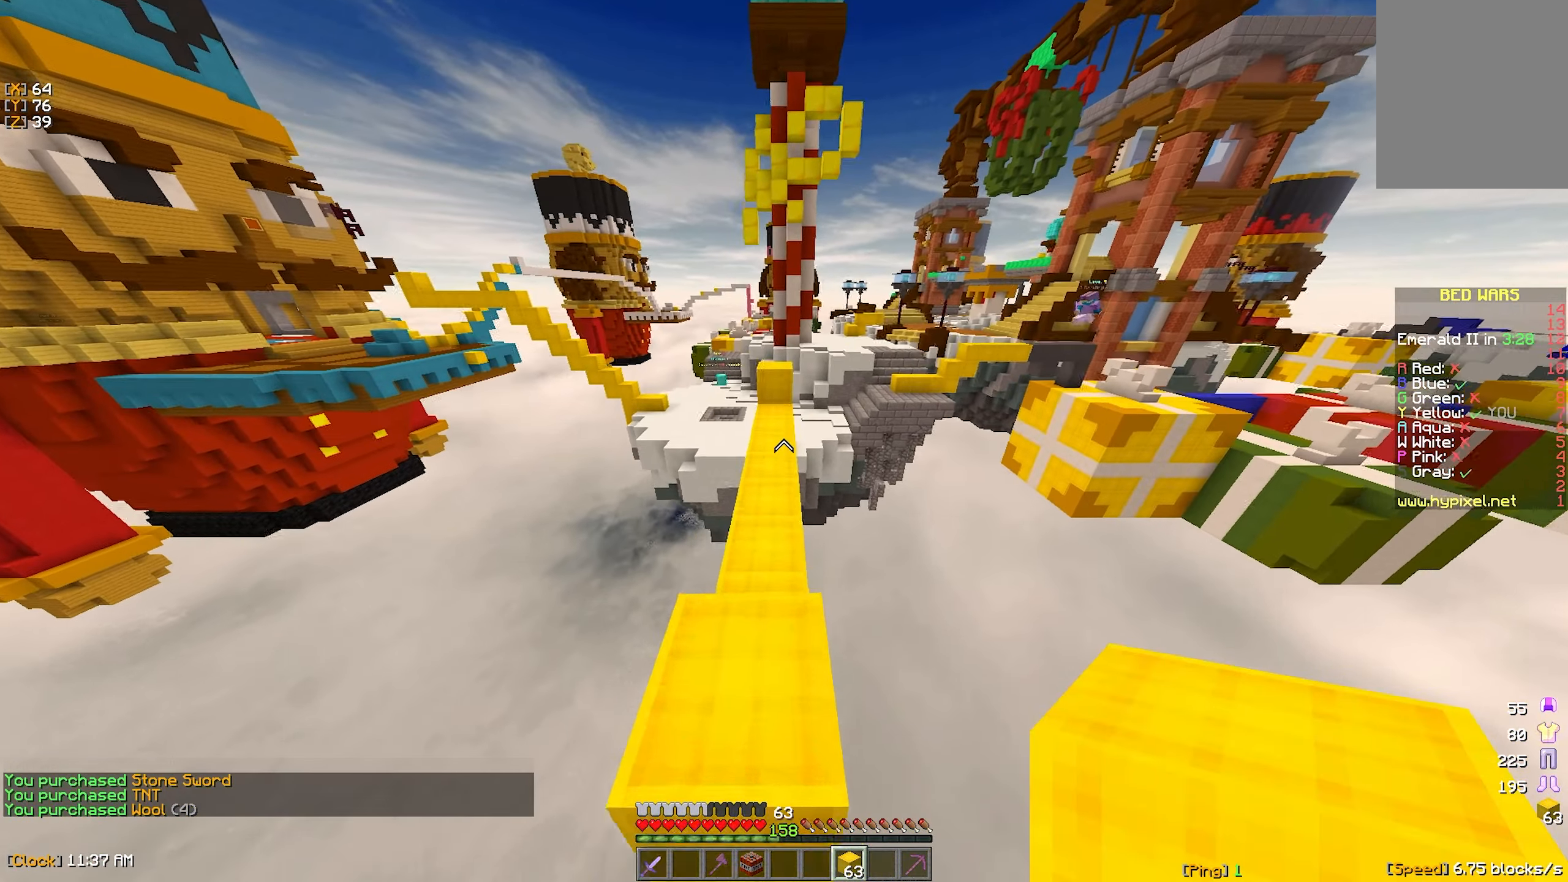
{"keys": ["w"], "mouse": [], "events": [[83, "mouse_left", "down"], [166, "mouse_left", "up"], [266, "mouse_left", "down"], [350, "mouse_left", "up"]]}
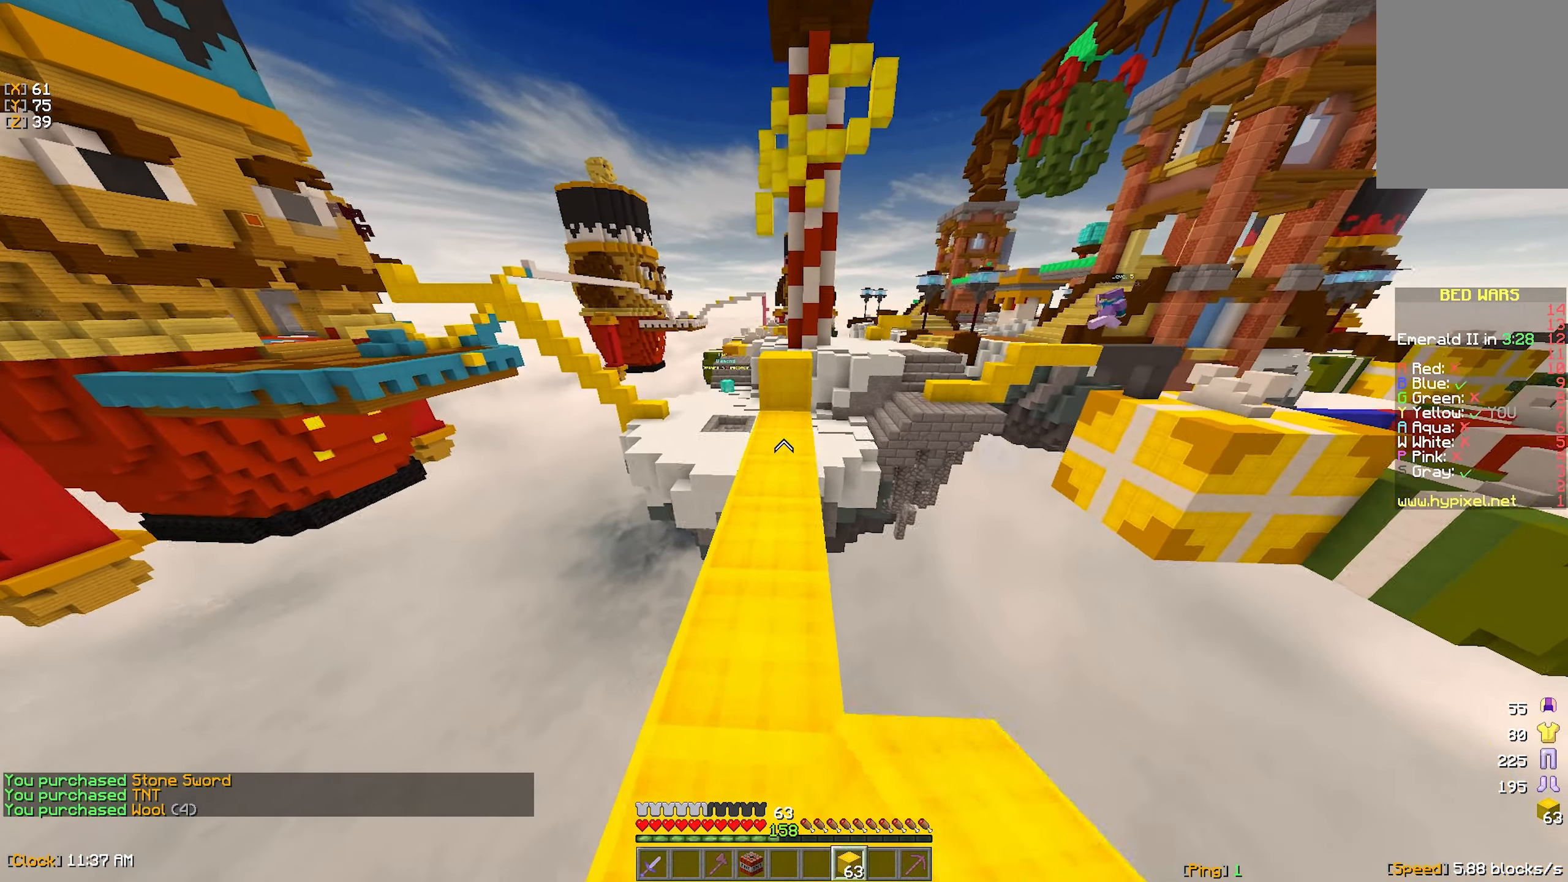
{"keys": ["w"], "mouse": [], "events": [[300, "mouse_right", "down"], [400, "mouse_right", "up"]]}
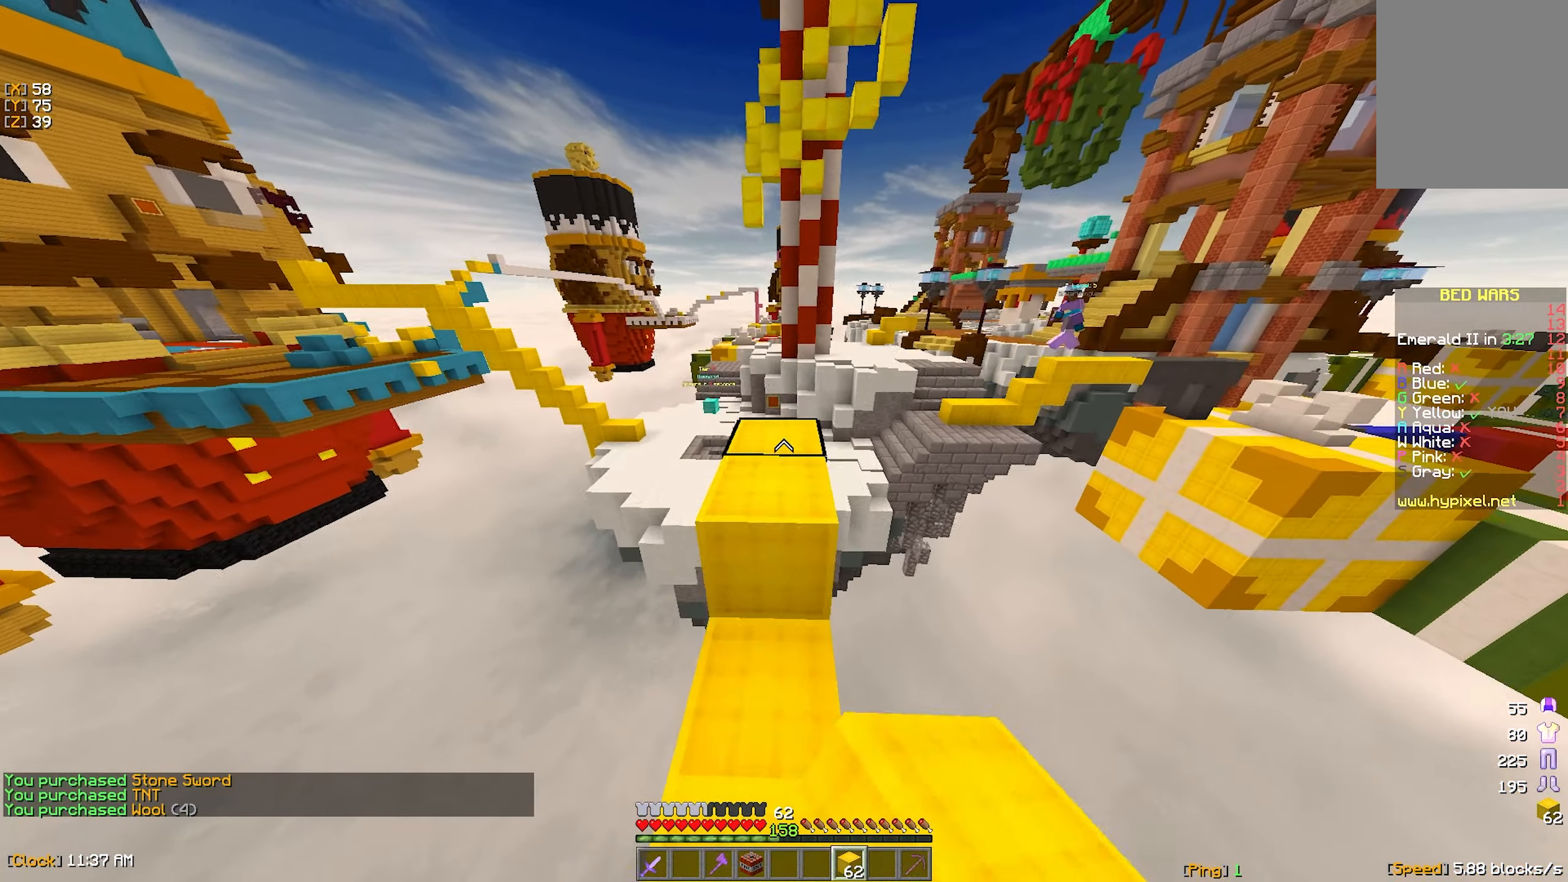
{"keys": [], "mouse": ["right"], "events": [[100, "mouse_right", "down"], [216, "mouse_right", "up"], [216, "w", "up"], [433, "mouse_right", "down"]]}
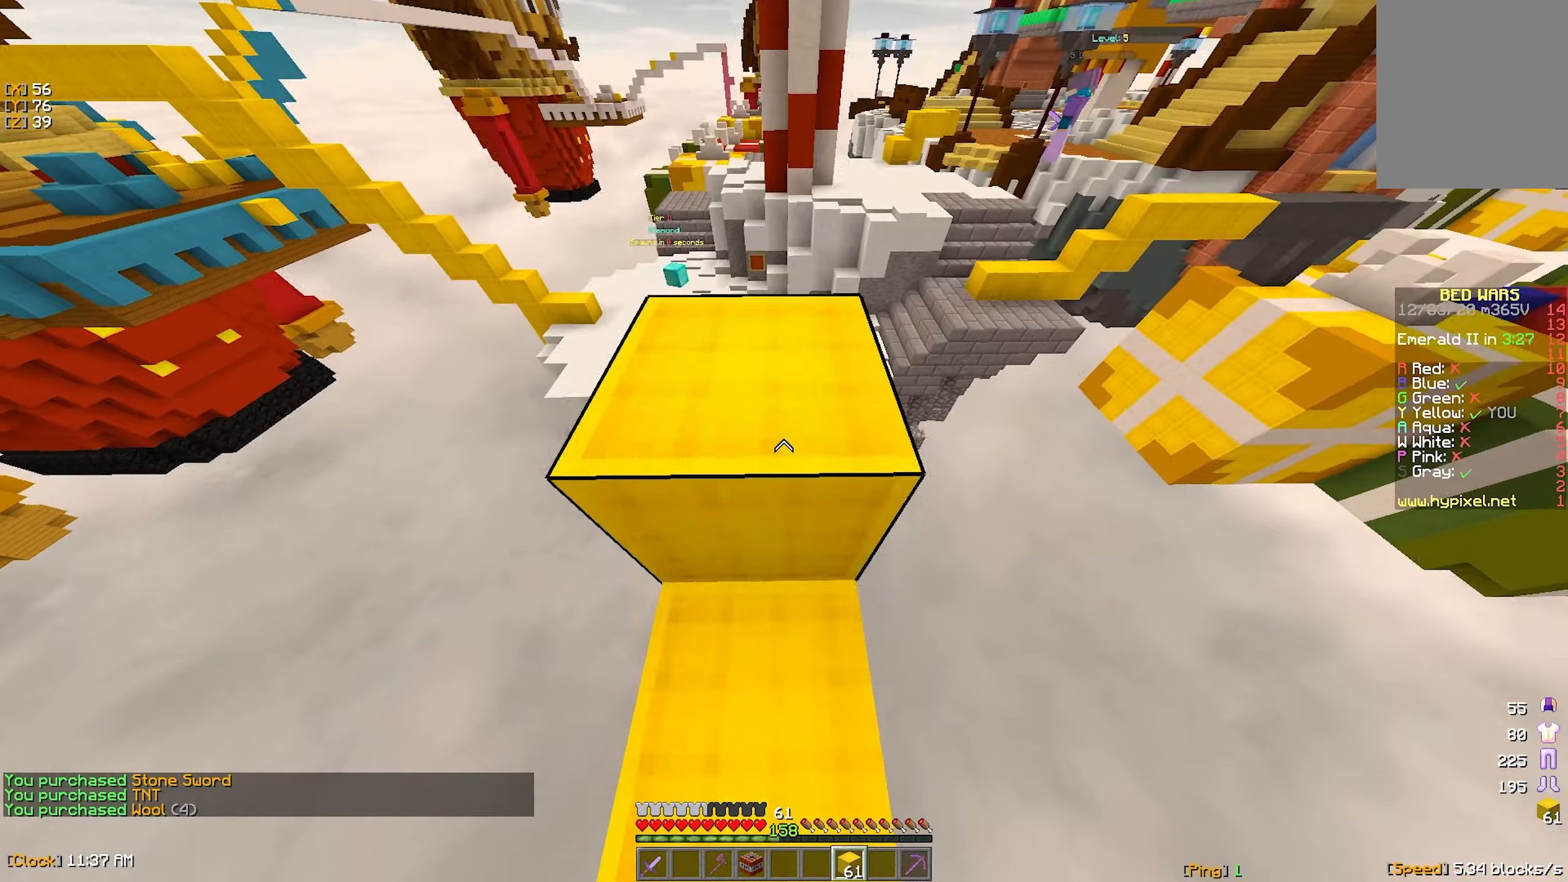
{"keys": ["d"], "mouse": [], "events": [[17, "mouse_right", "up"], [50, "w", "down"], [217, "d", "down"], [233, "w", "up"]]}
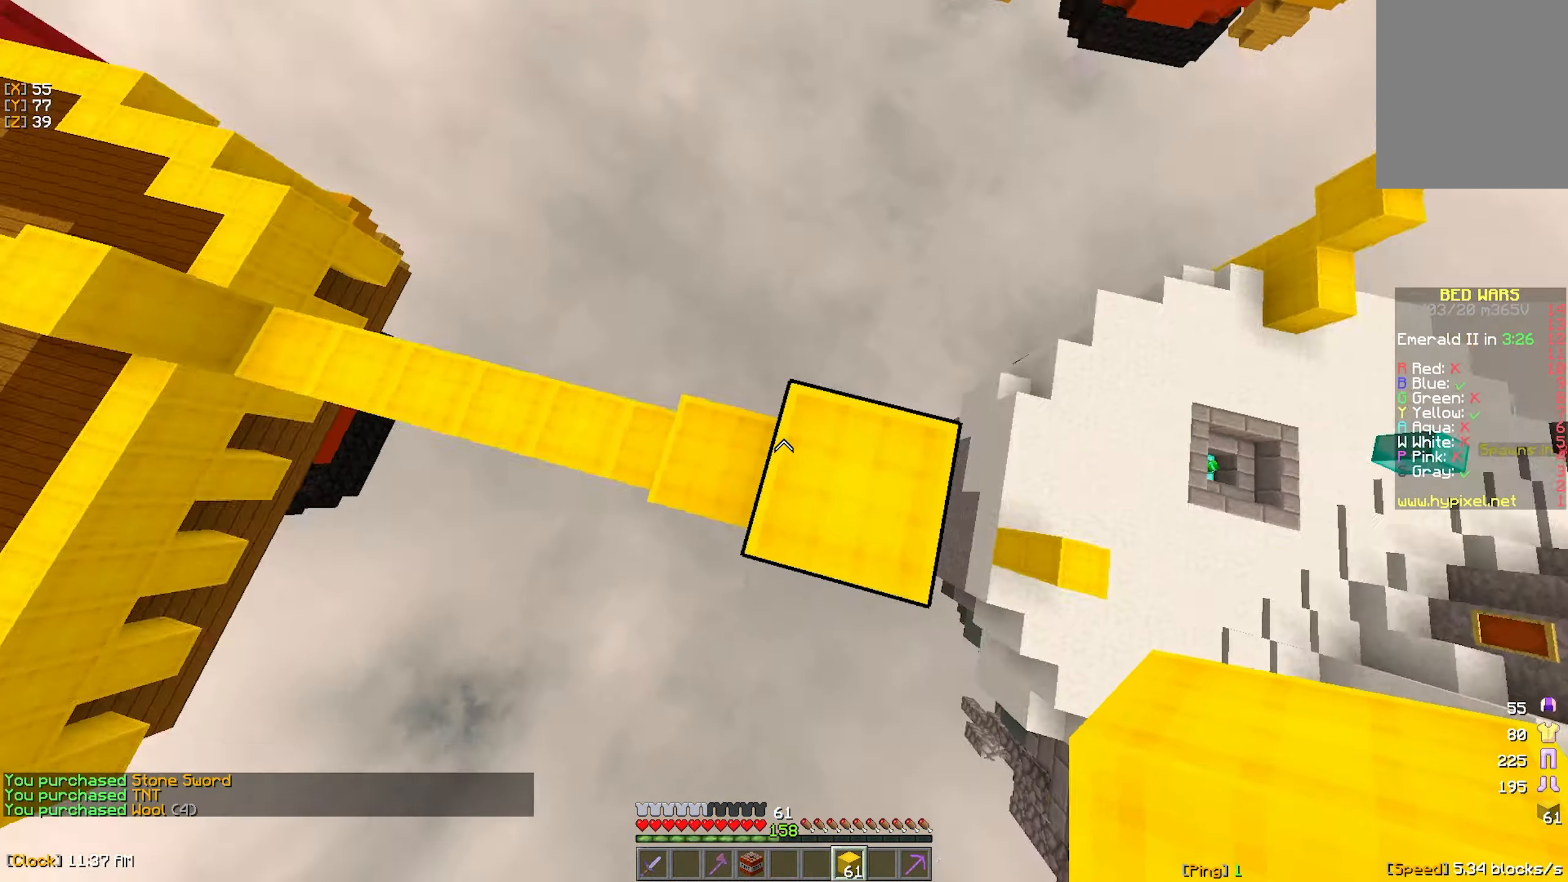
{"keys": ["d"], "mouse": ["right"], "events": [[50, "s", "down"], [367, "mouse_right", "down"], [417, "s", "up"]]}
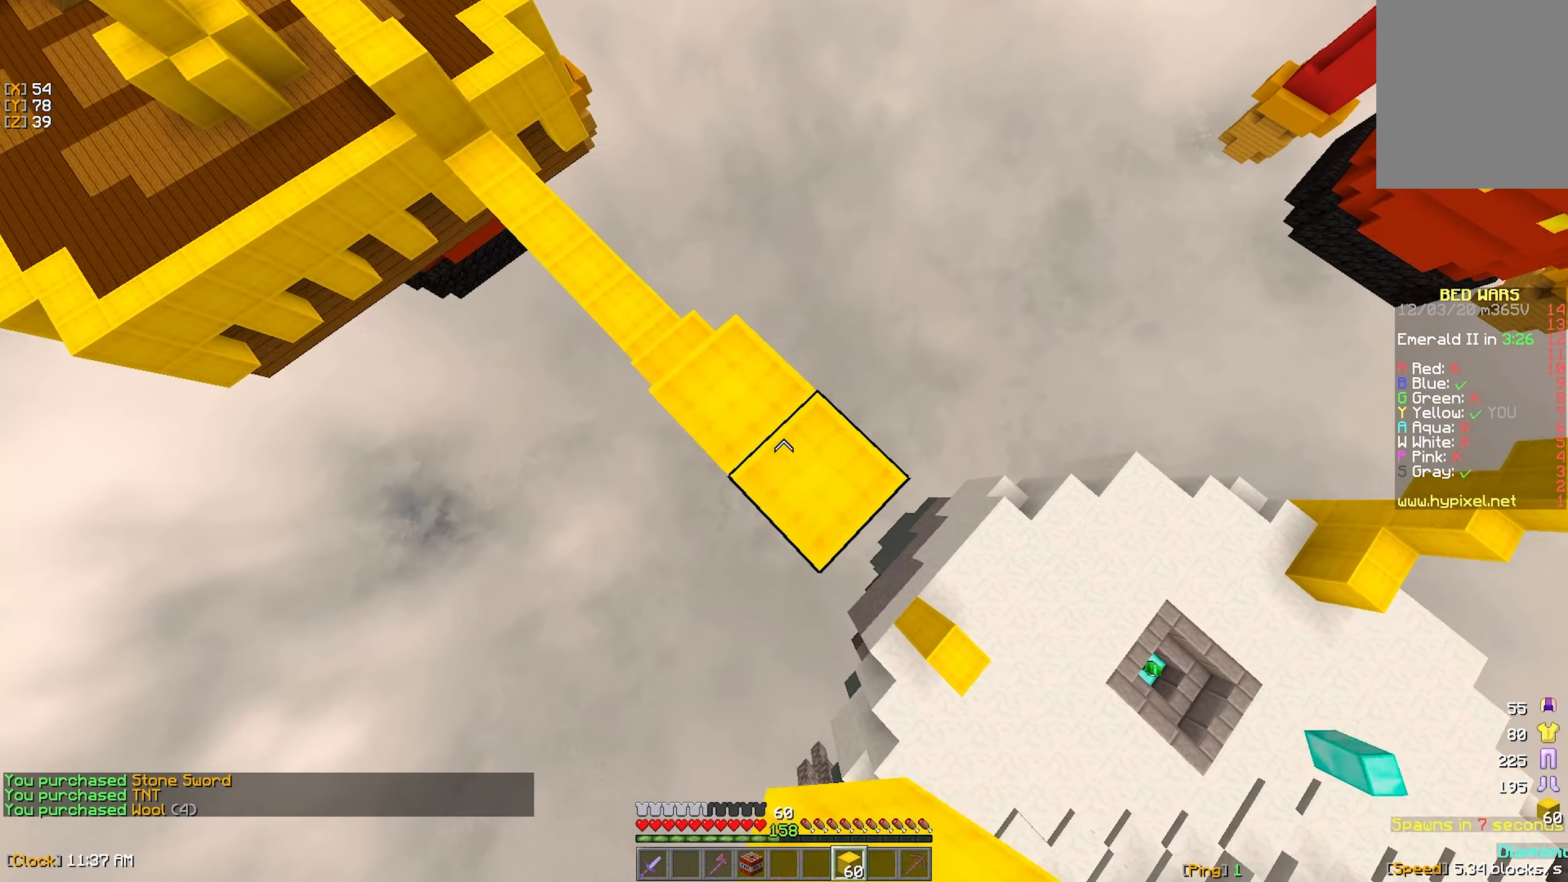
{"keys": ["d", "s"], "mouse": [], "events": [[67, "s", "down"], [100, "mouse_right", "up"], [167, "mouse_right", "down"], [267, "mouse_right", "up"]]}
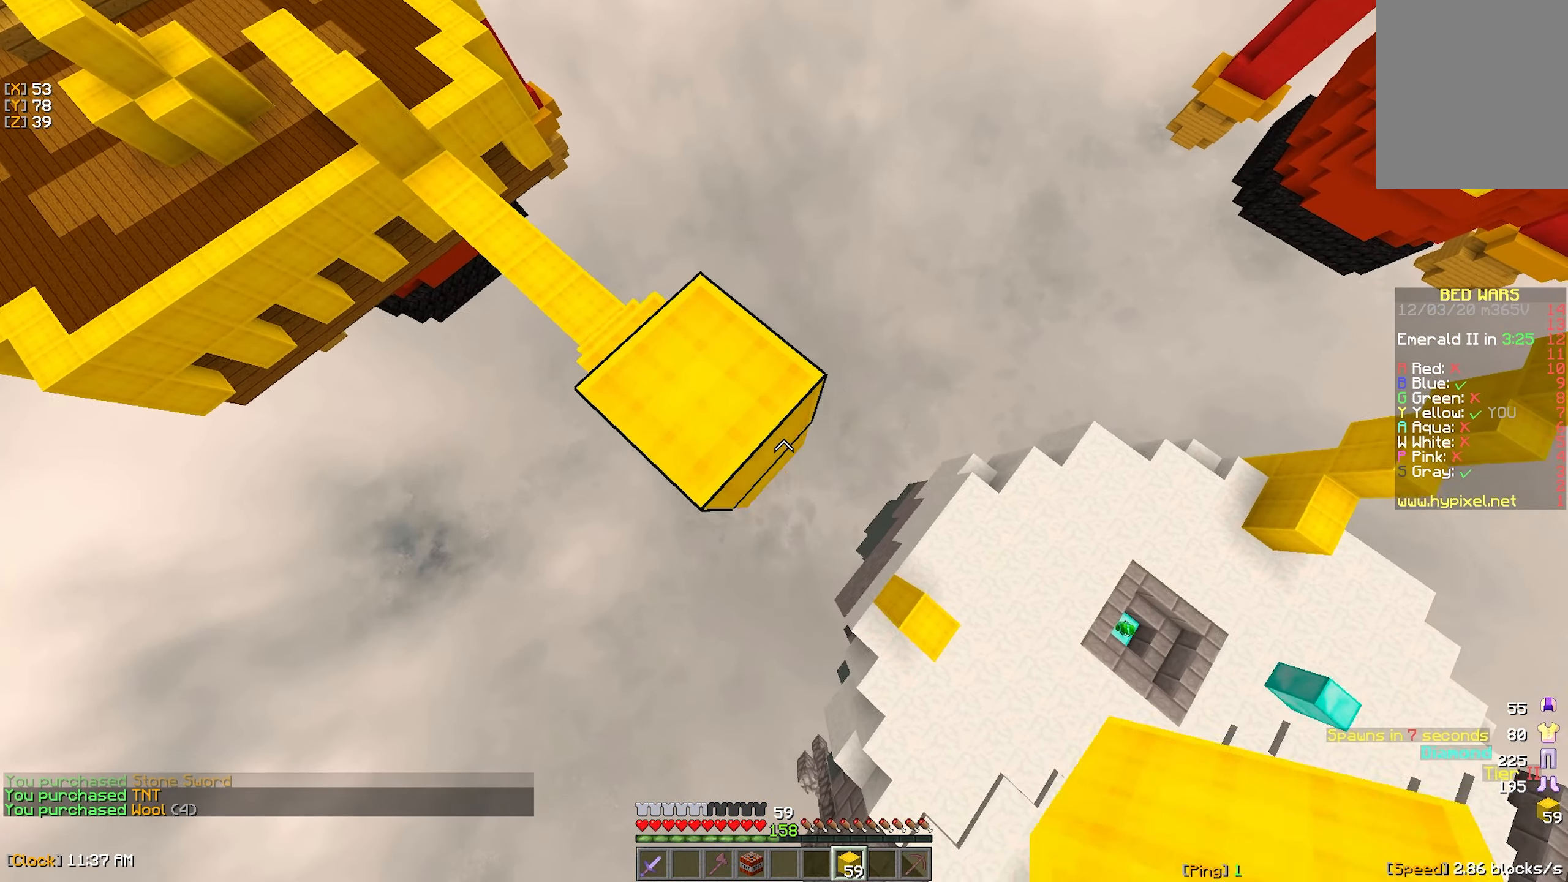
{"keys": ["d", "s"], "mouse": [], "events": [[17, "mouse_right", "down"], [100, "mouse_right", "up"], [383, "mouse_right", "down"], [483, "mouse_right", "up"]]}
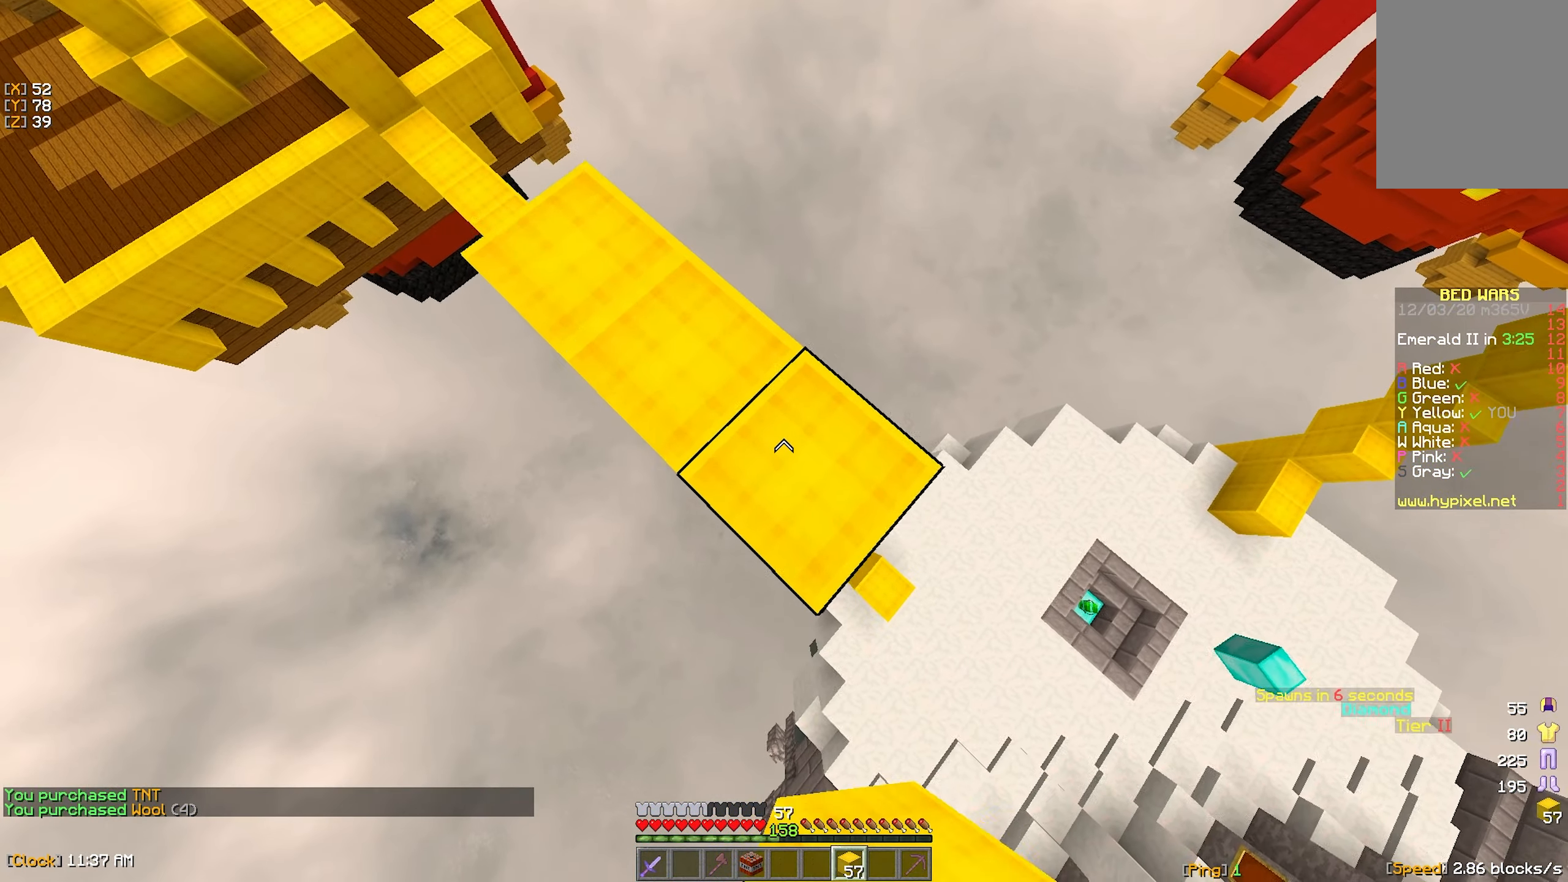
{"keys": ["d", "s"], "mouse": [], "events": [[233, "mouse_right", "down"], [333, "mouse_right", "up"]]}
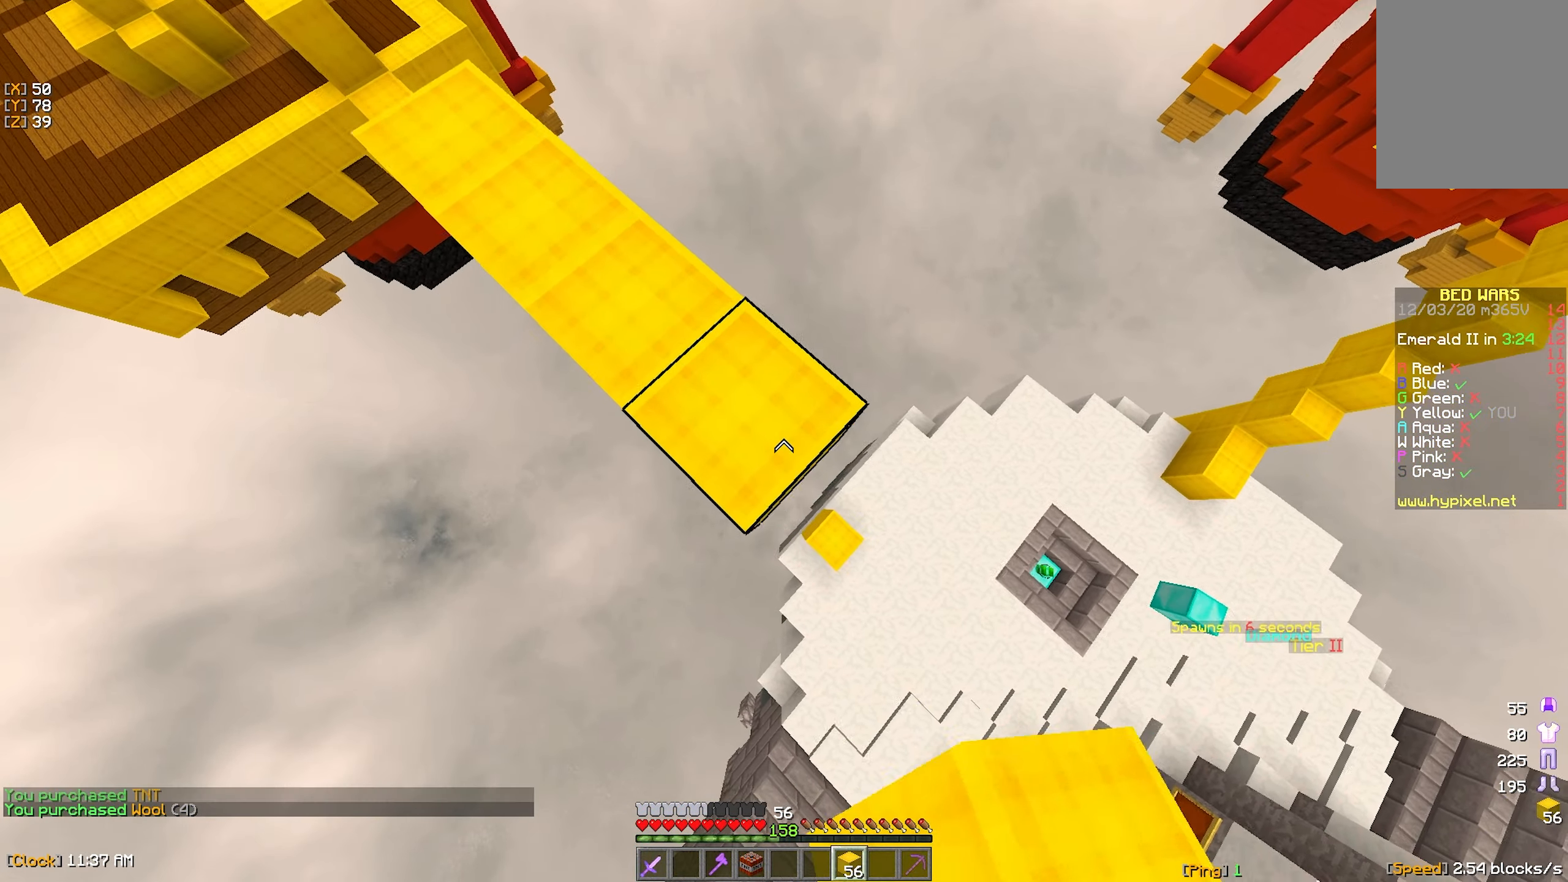
{"keys": ["d", "s"], "mouse": ["right"], "events": [[117, "mouse_right", "down"], [200, "mouse_right", "up"], [483, "mouse_right", "down"]]}
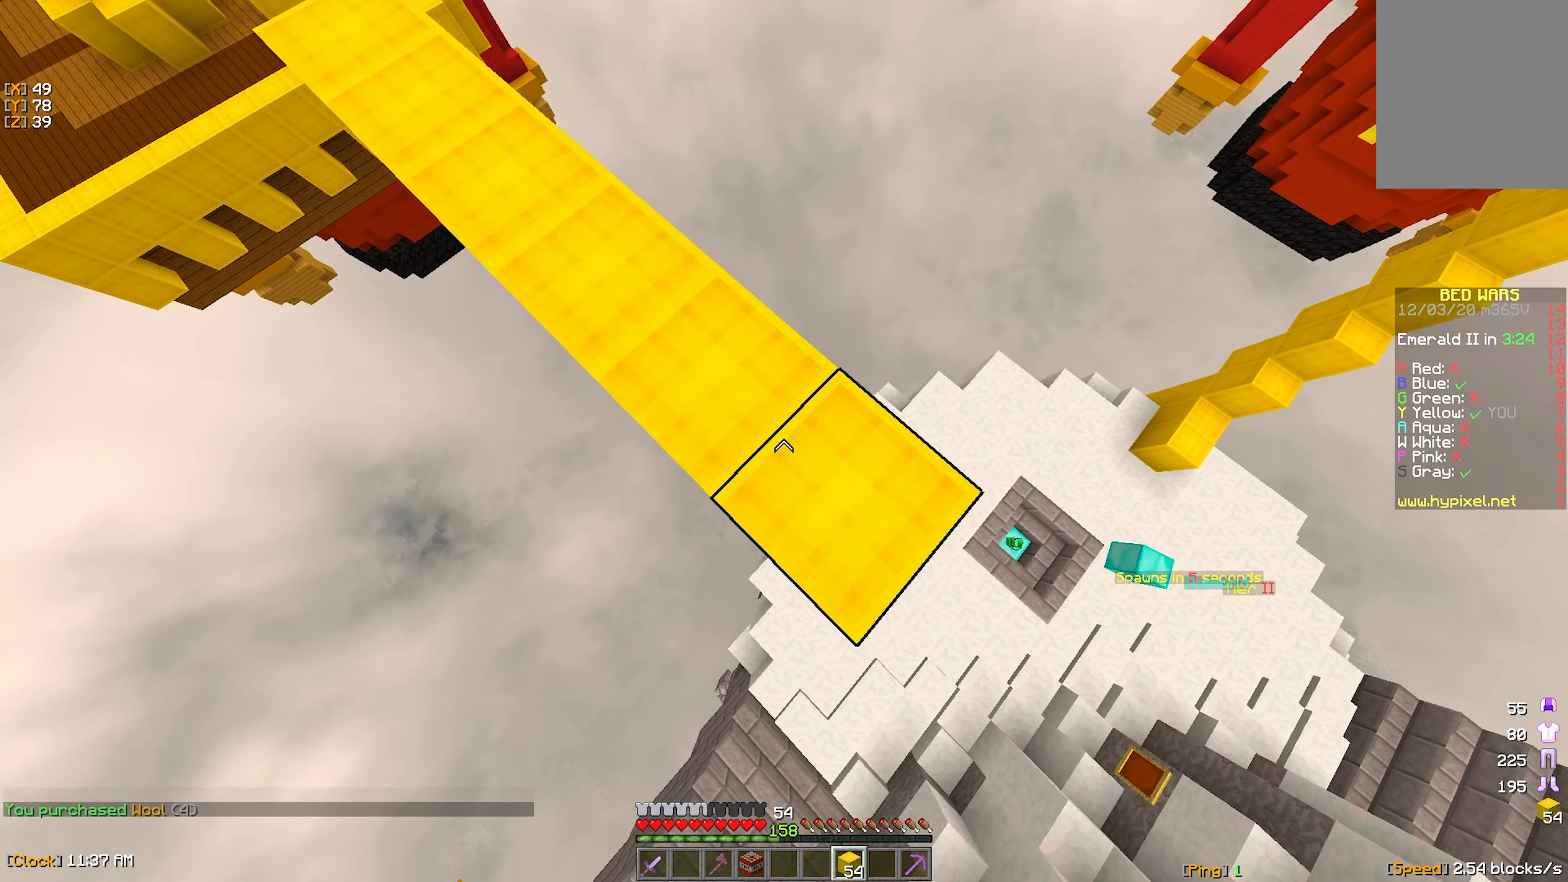
{"keys": ["d", "s"], "mouse": [], "events": [[67, "mouse_right", "up"], [333, "mouse_right", "down"], [417, "mouse_right", "up"]]}
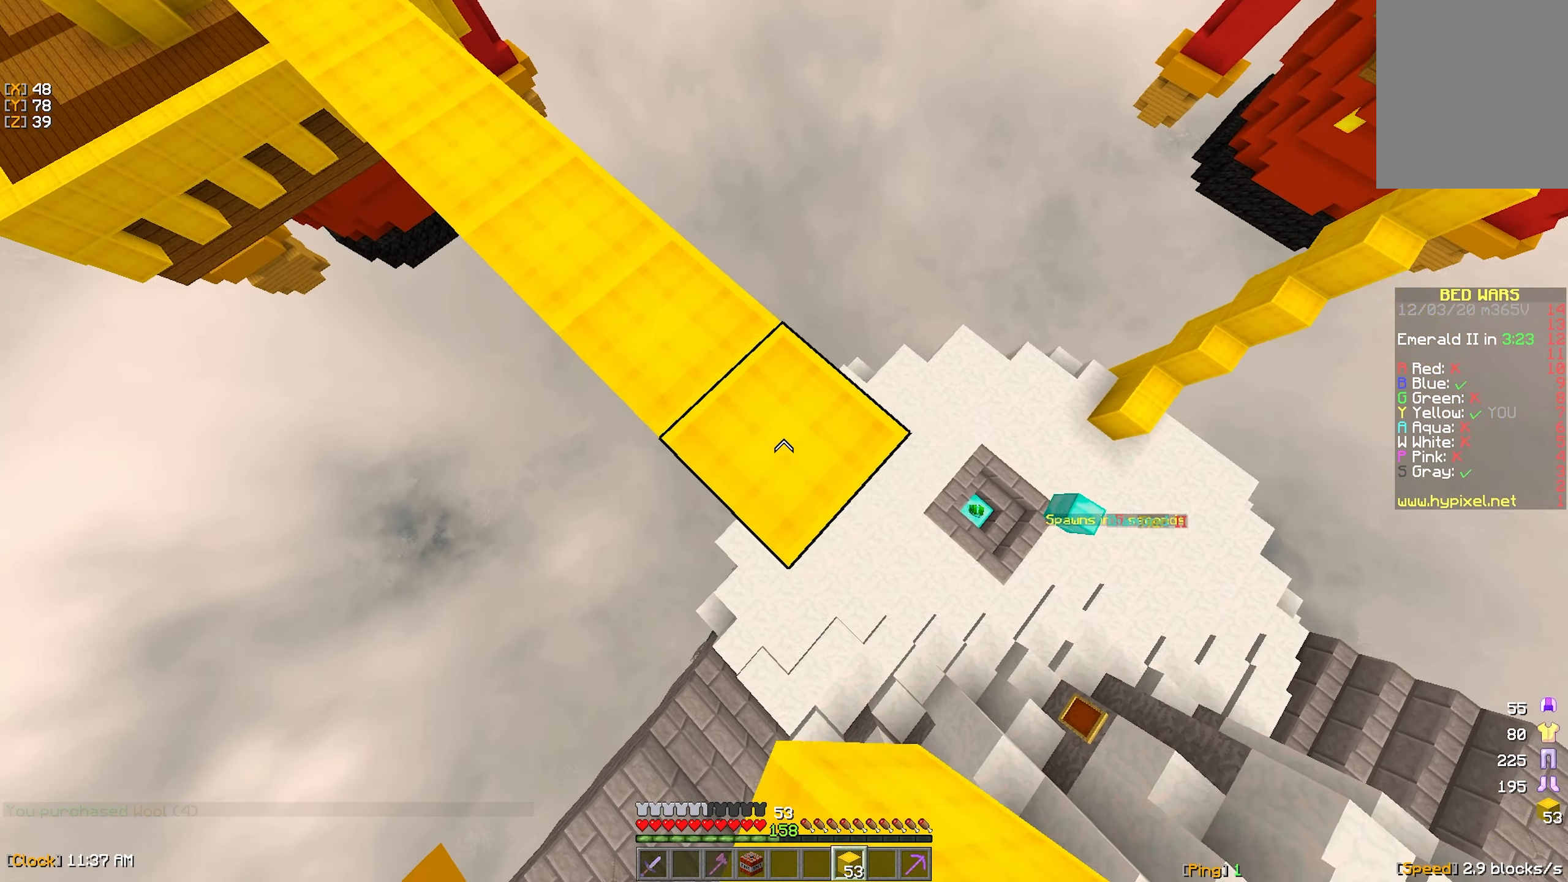
{"keys": ["a", "s"], "mouse": [], "events": [[167, "mouse_right", "down"], [200, "d", "up"], [217, "a", "down"], [233, "mouse_right", "up"]]}
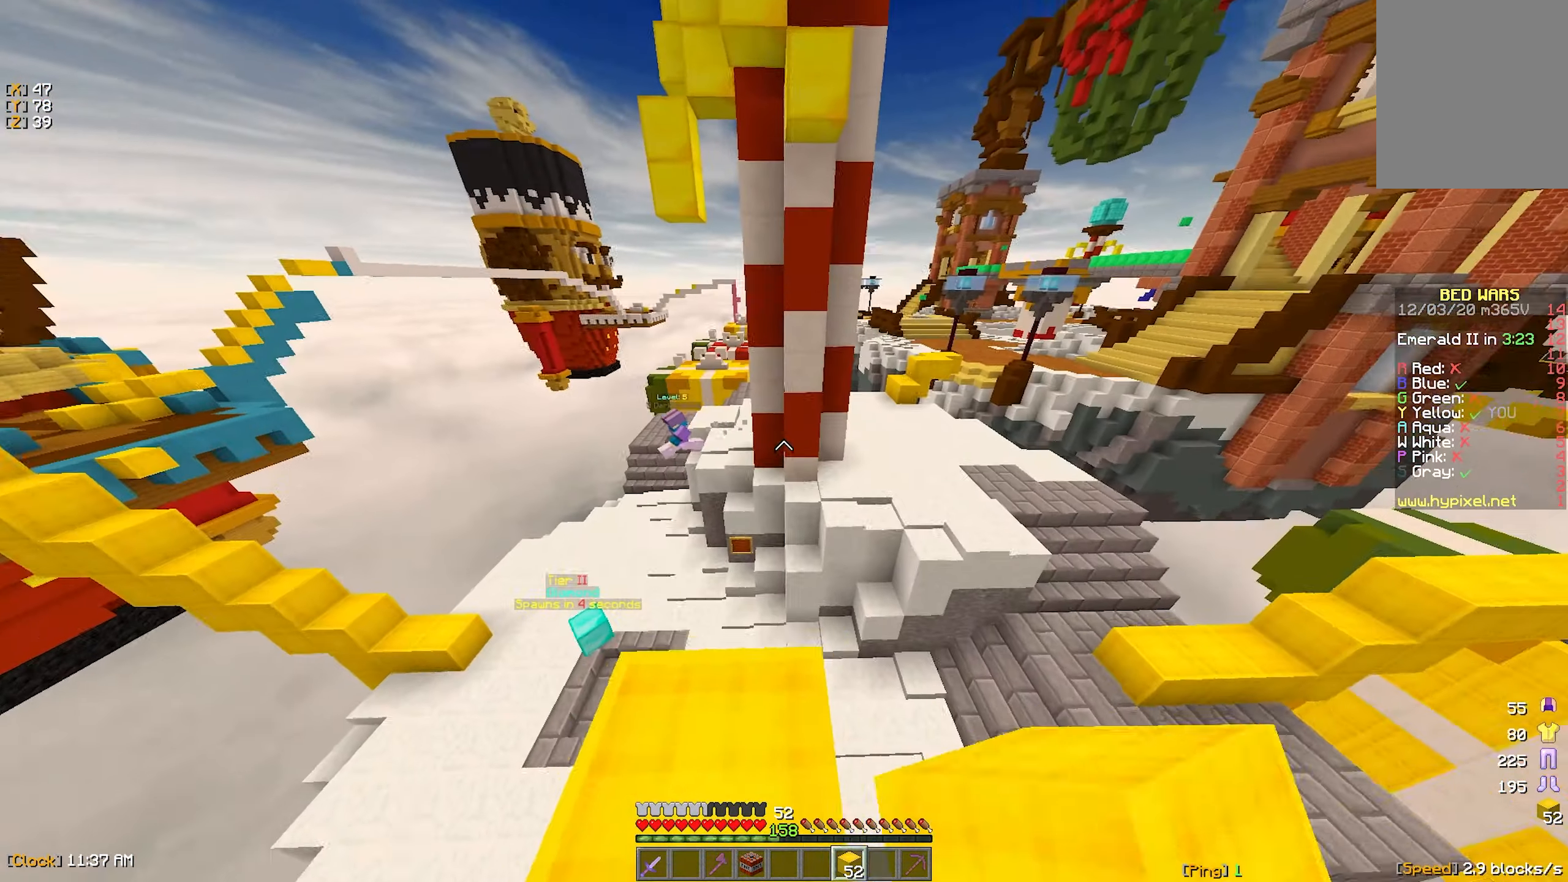
{"keys": ["w"], "mouse": [], "events": [[50, "a", "up"], [167, "s", "up"], [467, "w", "down"]]}
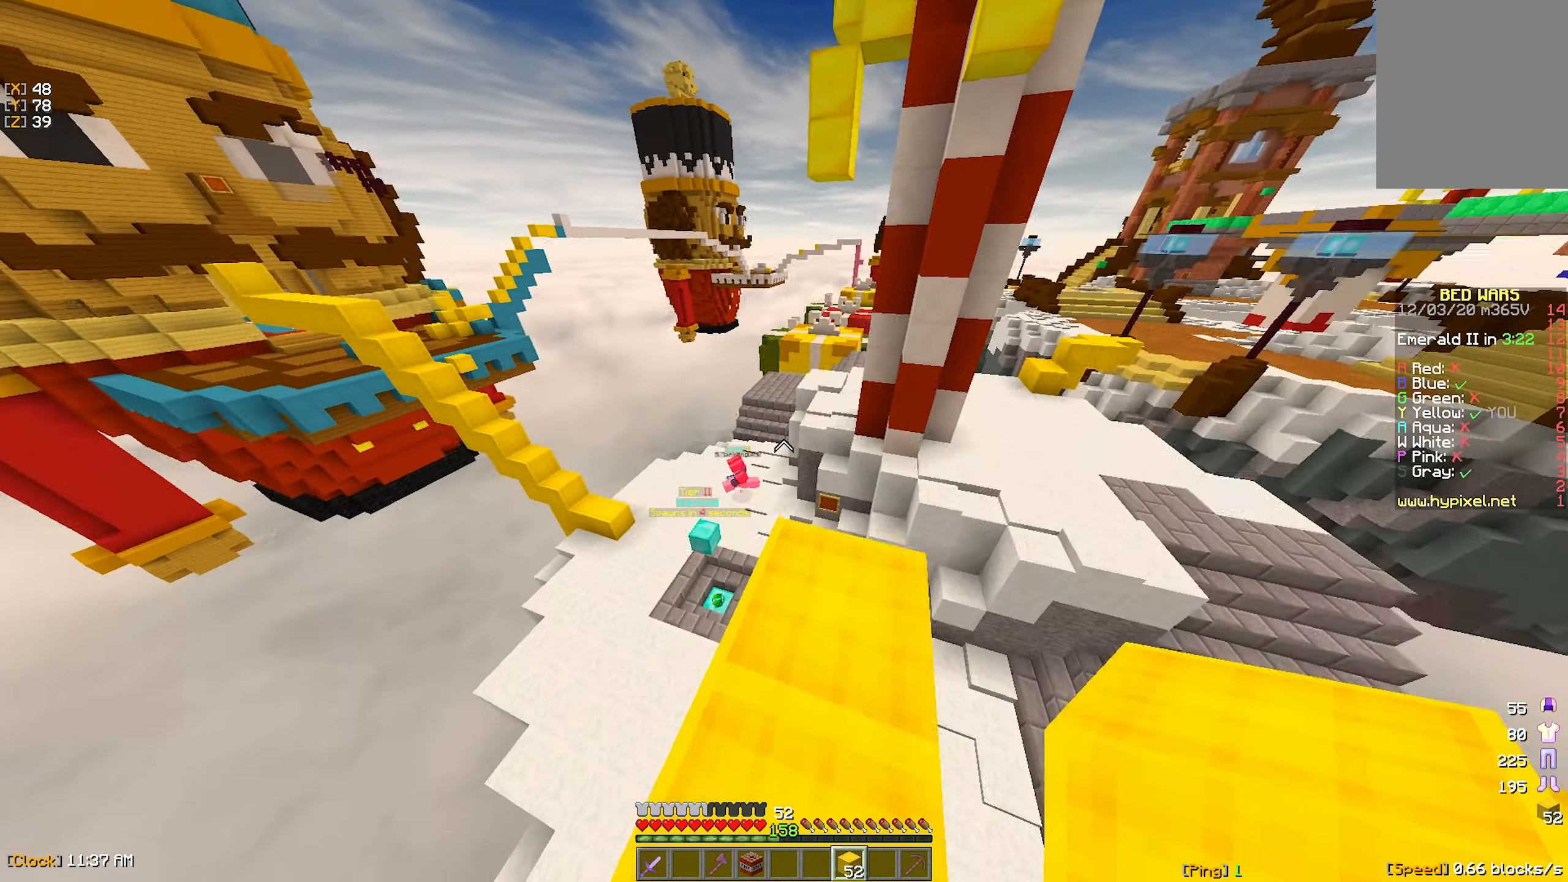
{"keys": ["w"], "mouse": [], "events": [[33, "d", "down"], [100, "w", "up"], [167, "d", "up"], [200, "a", "down"], [300, "a", "up"], [433, "w", "down"]]}
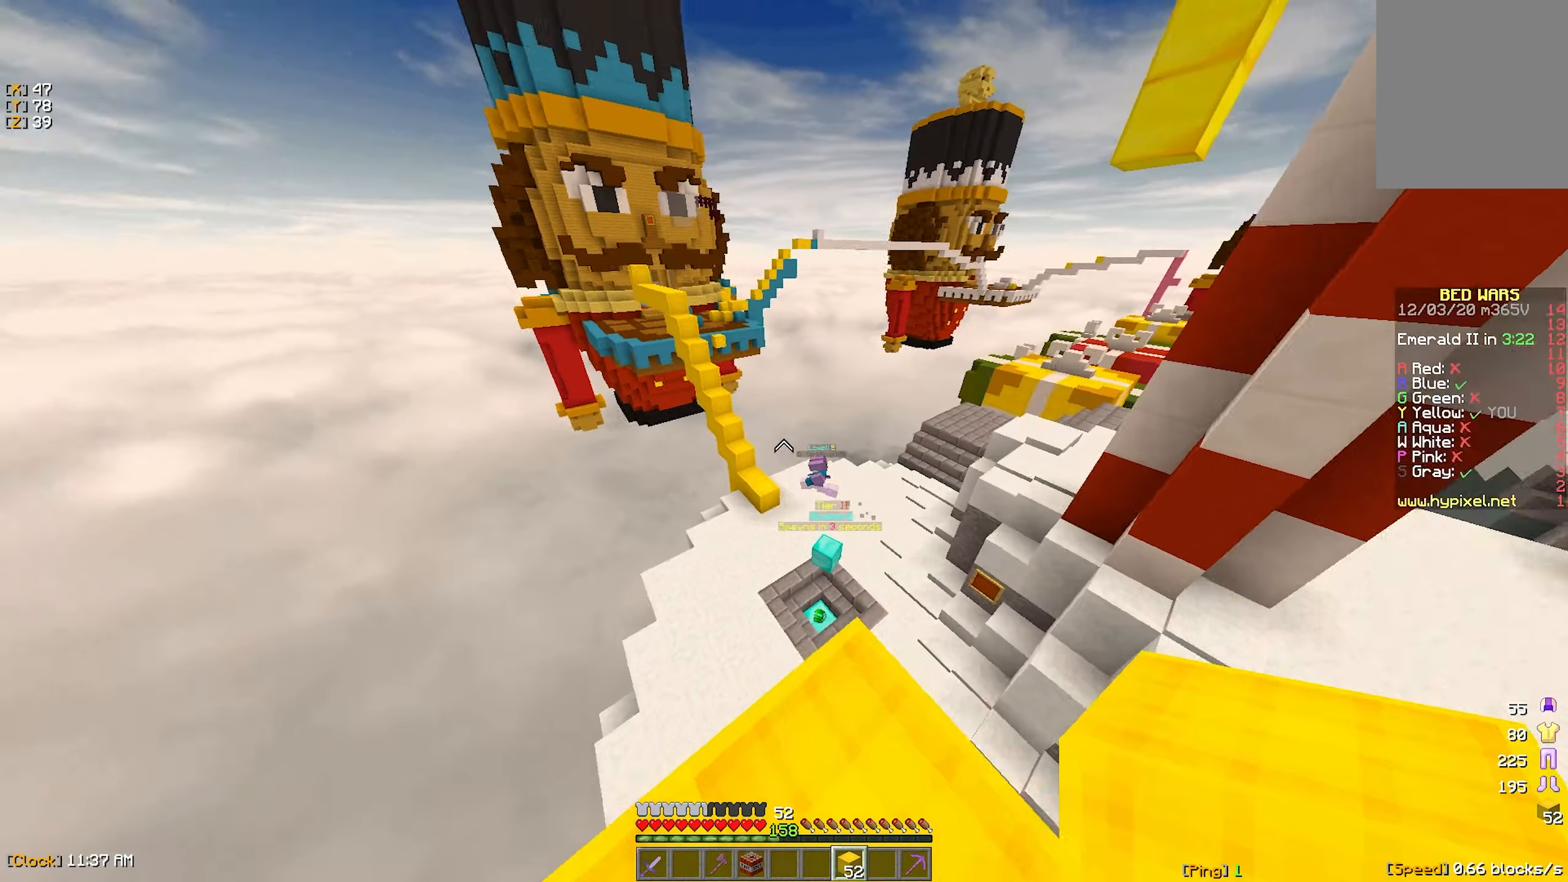
{"keys": ["w"], "mouse": [], "events": [[67, "mouse_left", "down"], [167, "mouse_left", "up"]]}
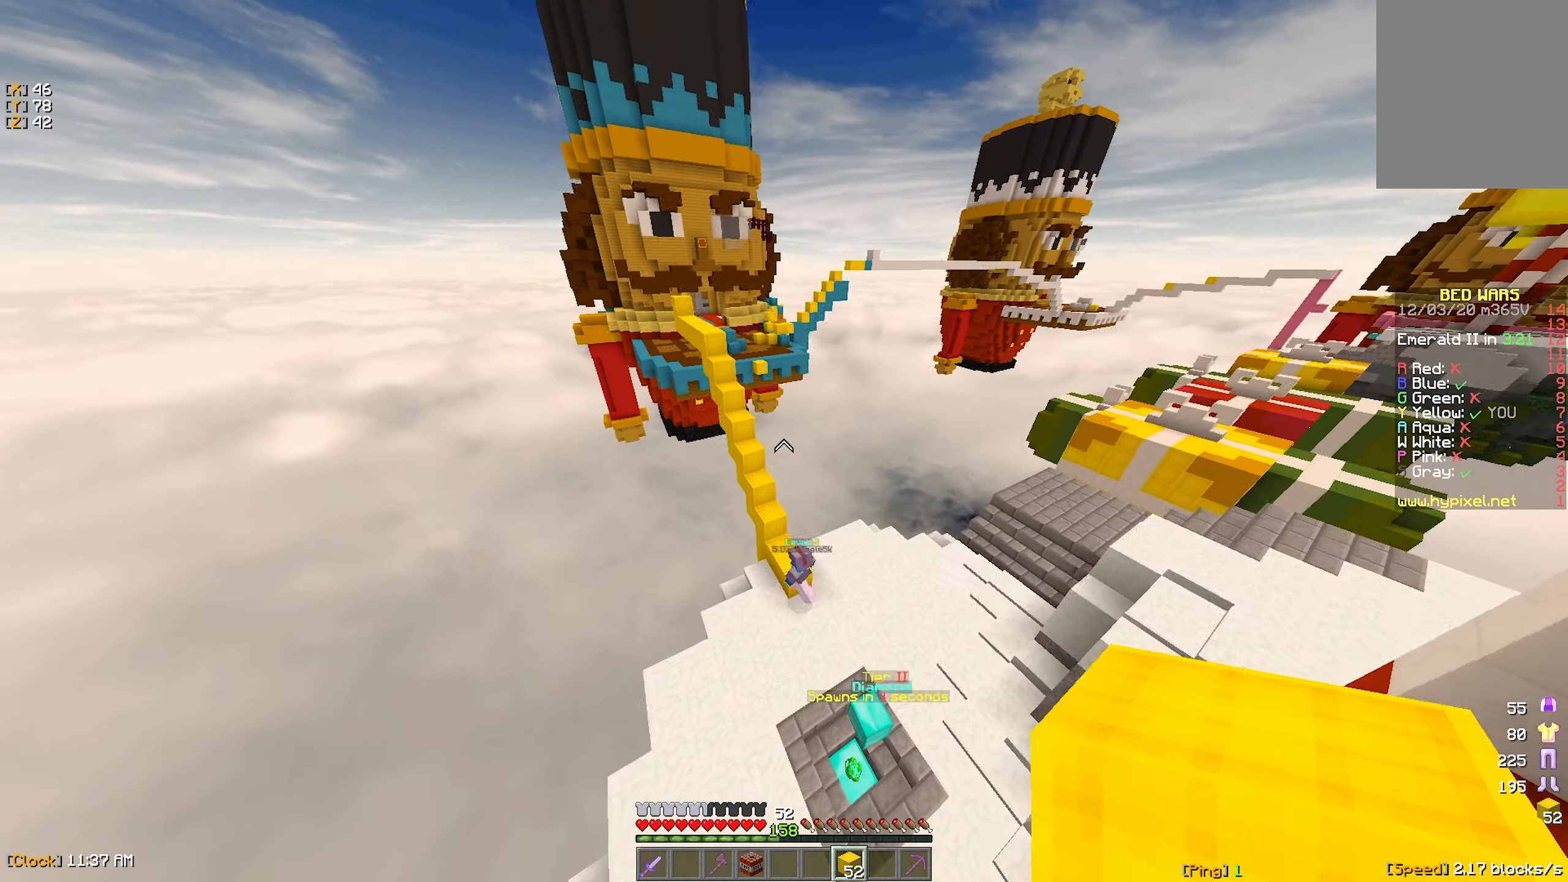
{"keys": ["w"], "mouse": ["left"], "events": [[467, "mouse_left", "down"]]}
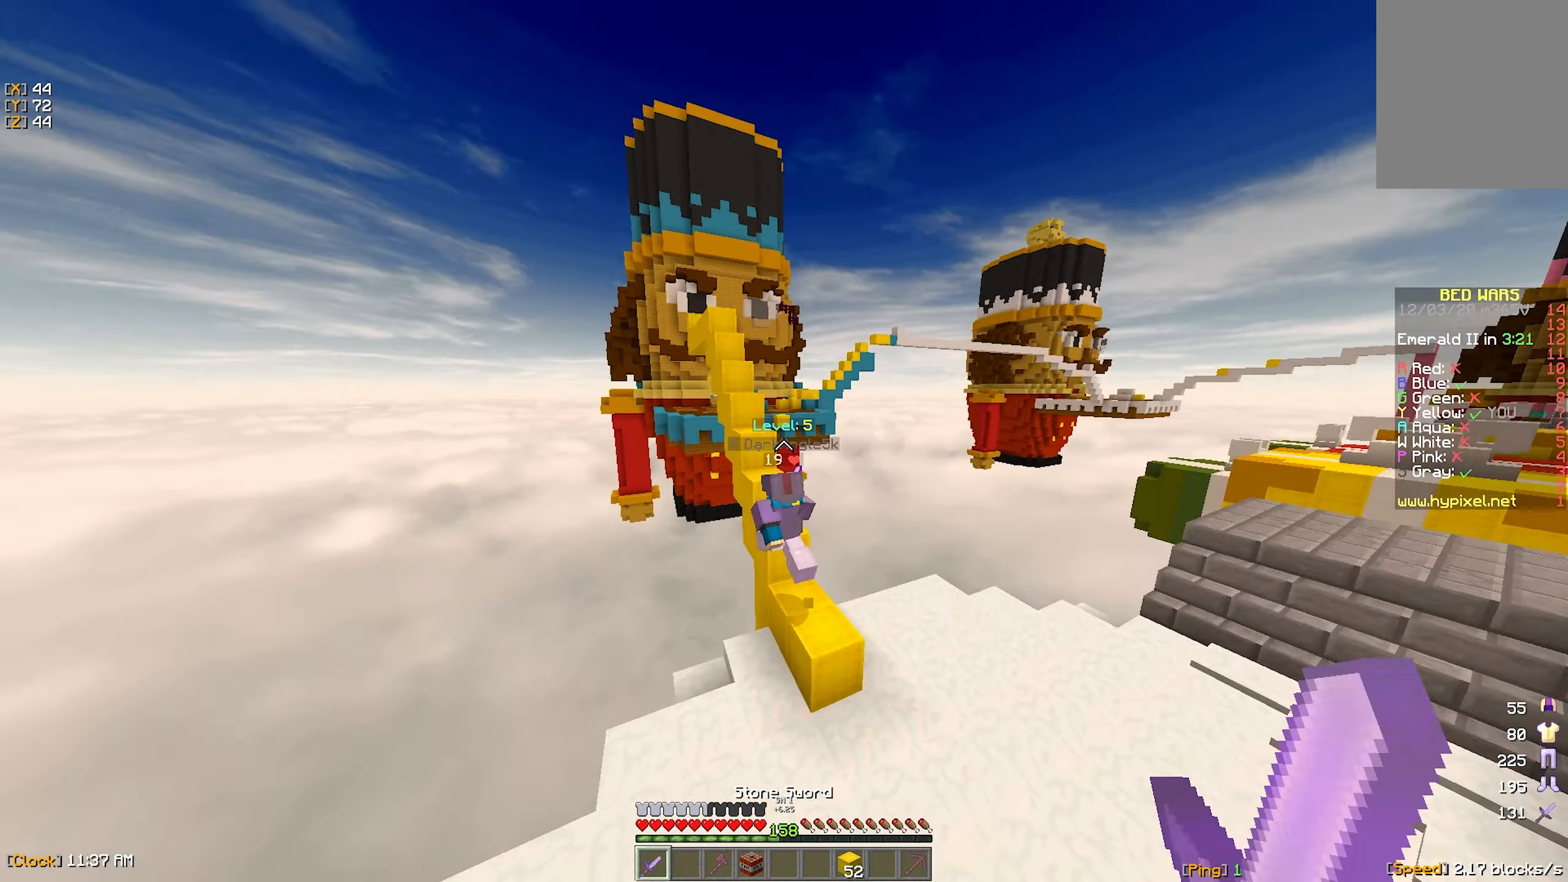
{"keys": ["w"], "mouse": [], "events": [[34, "mouse_left", "up"], [84, "d", "down"], [100, "mouse_left", "down"], [184, "mouse_left", "up"], [234, "mouse_left", "down"], [300, "mouse_left", "up"], [400, "mouse_left", "down"], [484, "d", "up"], [484, "mouse_left", "up"]]}
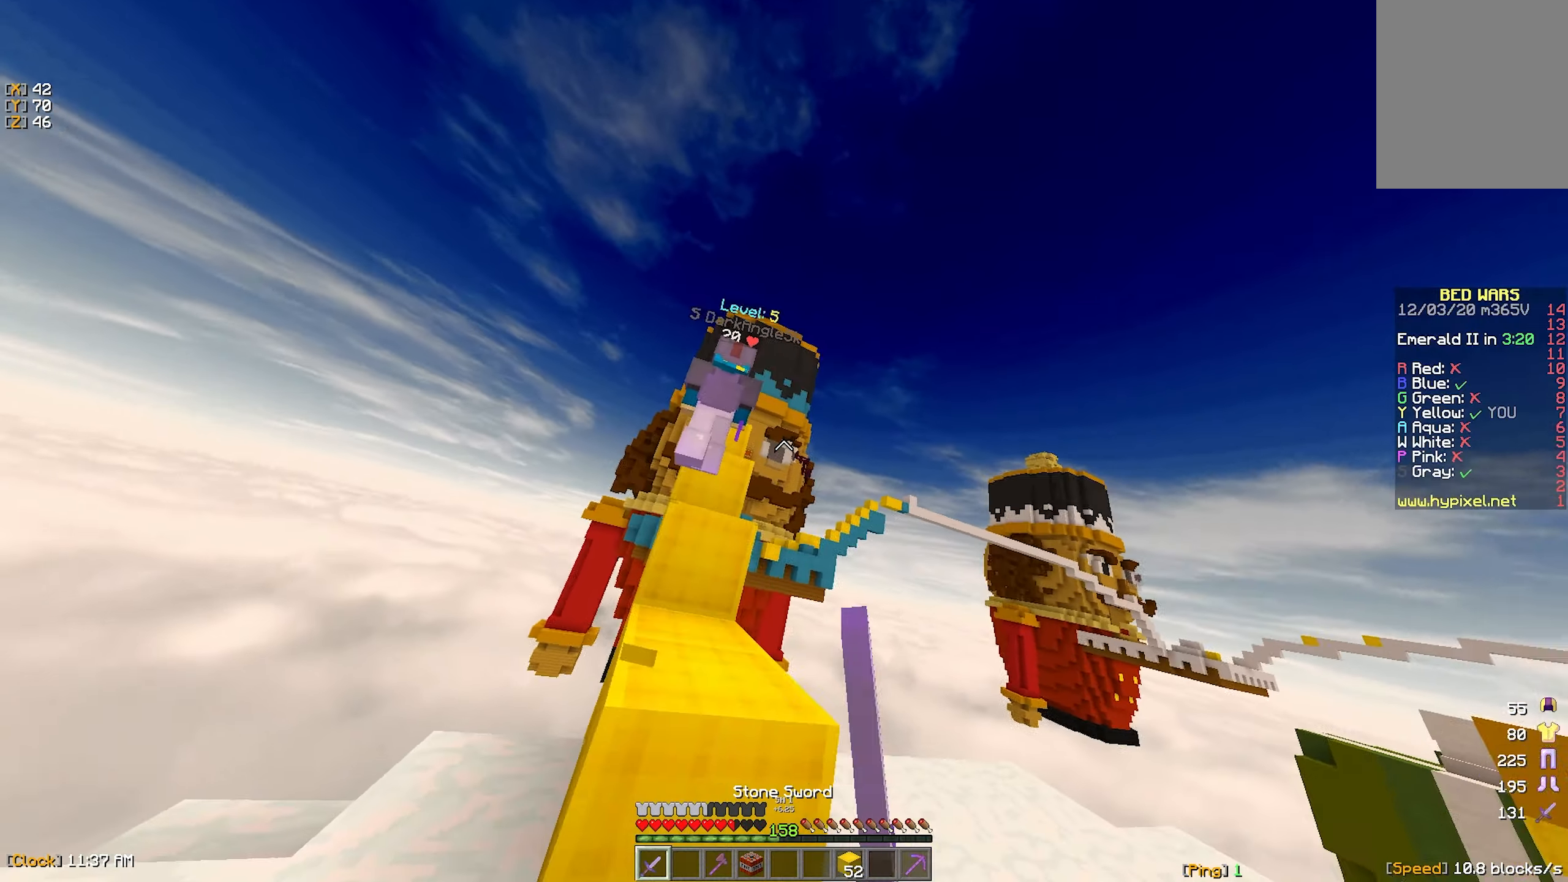
{"keys": ["w"], "mouse": ["left"], "events": [[67, "mouse_left", "down"], [167, "mouse_left", "up"], [217, "mouse_left", "down"], [284, "mouse_left", "up"], [334, "mouse_left", "down"], [400, "mouse_left", "up"], [450, "mouse_left", "down"]]}
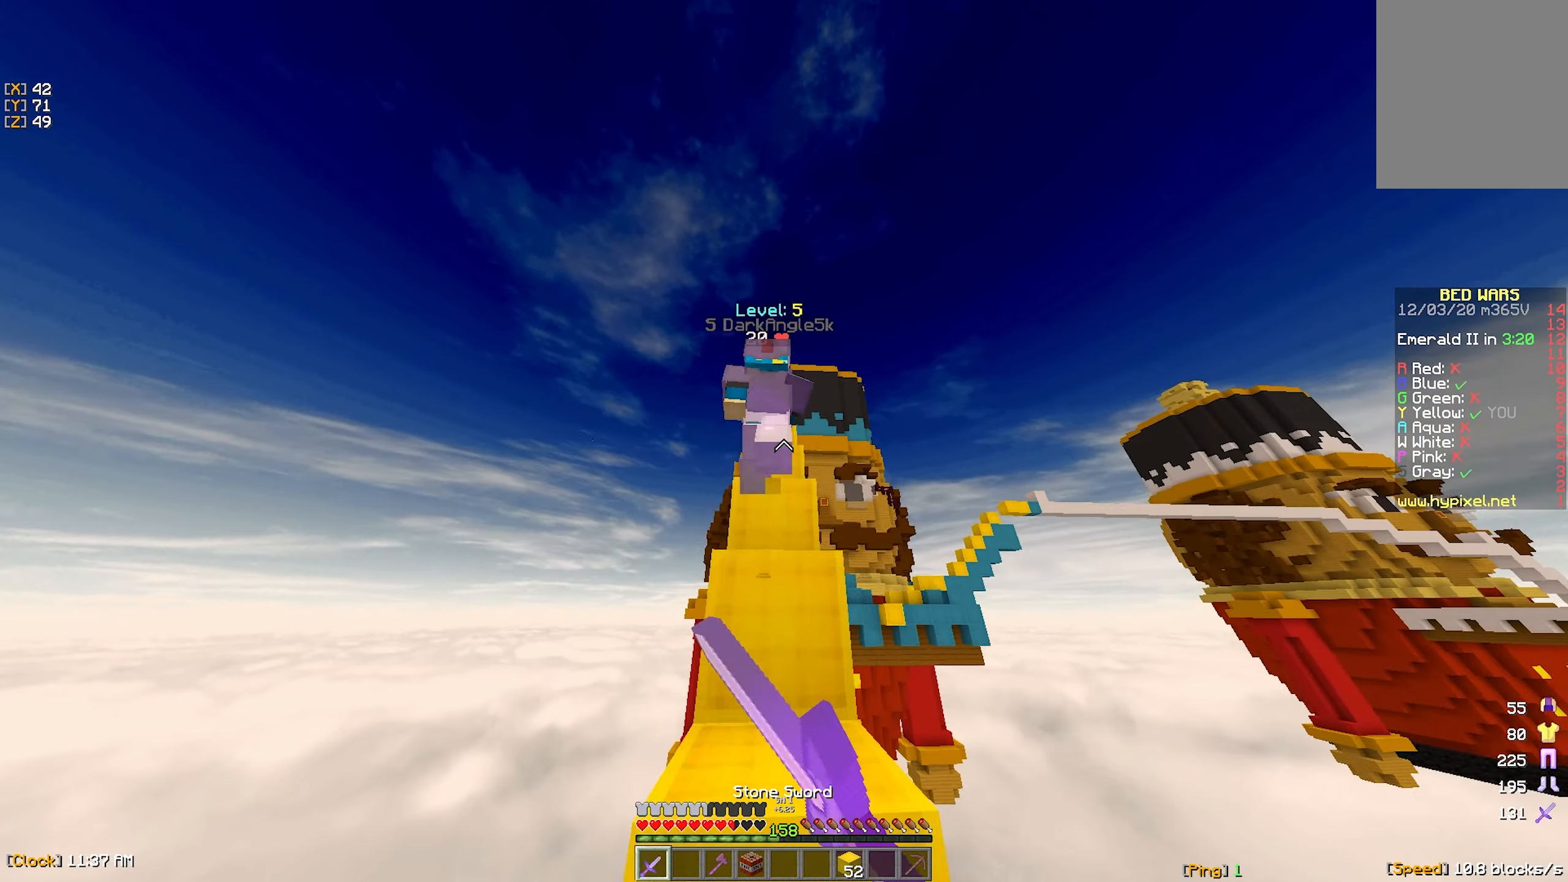
{"keys": ["w"], "mouse": ["left"], "events": [[34, "mouse_left", "up"], [67, "mouse_left", "down"], [150, "mouse_left", "up"], [184, "mouse_left", "down"], [267, "mouse_left", "up"], [300, "mouse_left", "down"]]}
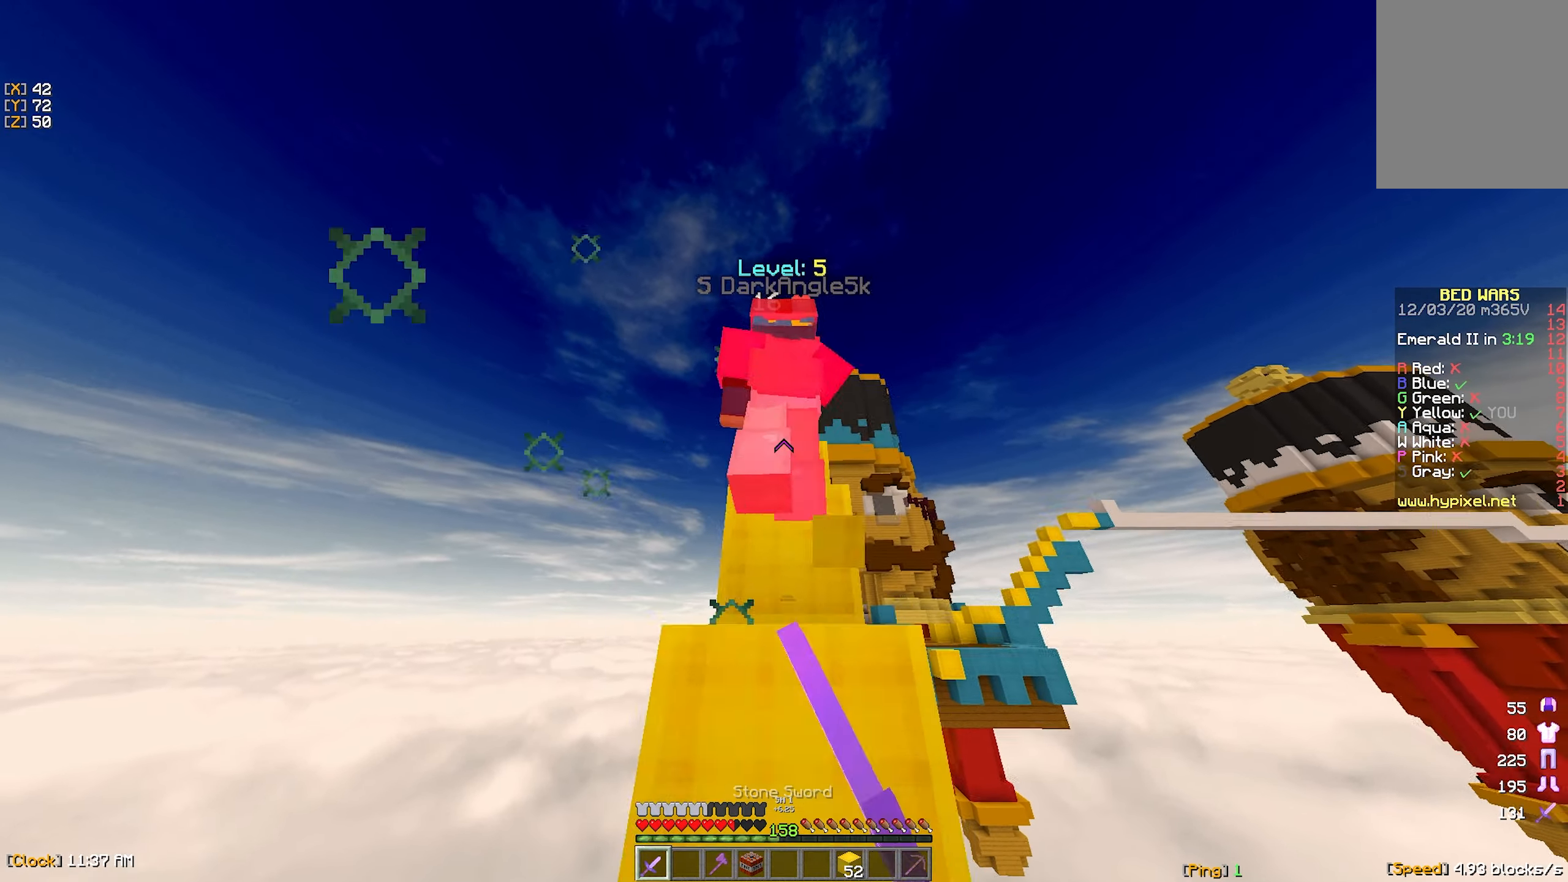
{"keys": ["w"], "mouse": ["left"], "events": [[234, "mouse_left", "up"], [267, "mouse_left", "down"], [334, "mouse_left", "up"], [367, "mouse_left", "down"], [450, "mouse_left", "up"], [484, "mouse_left", "down"]]}
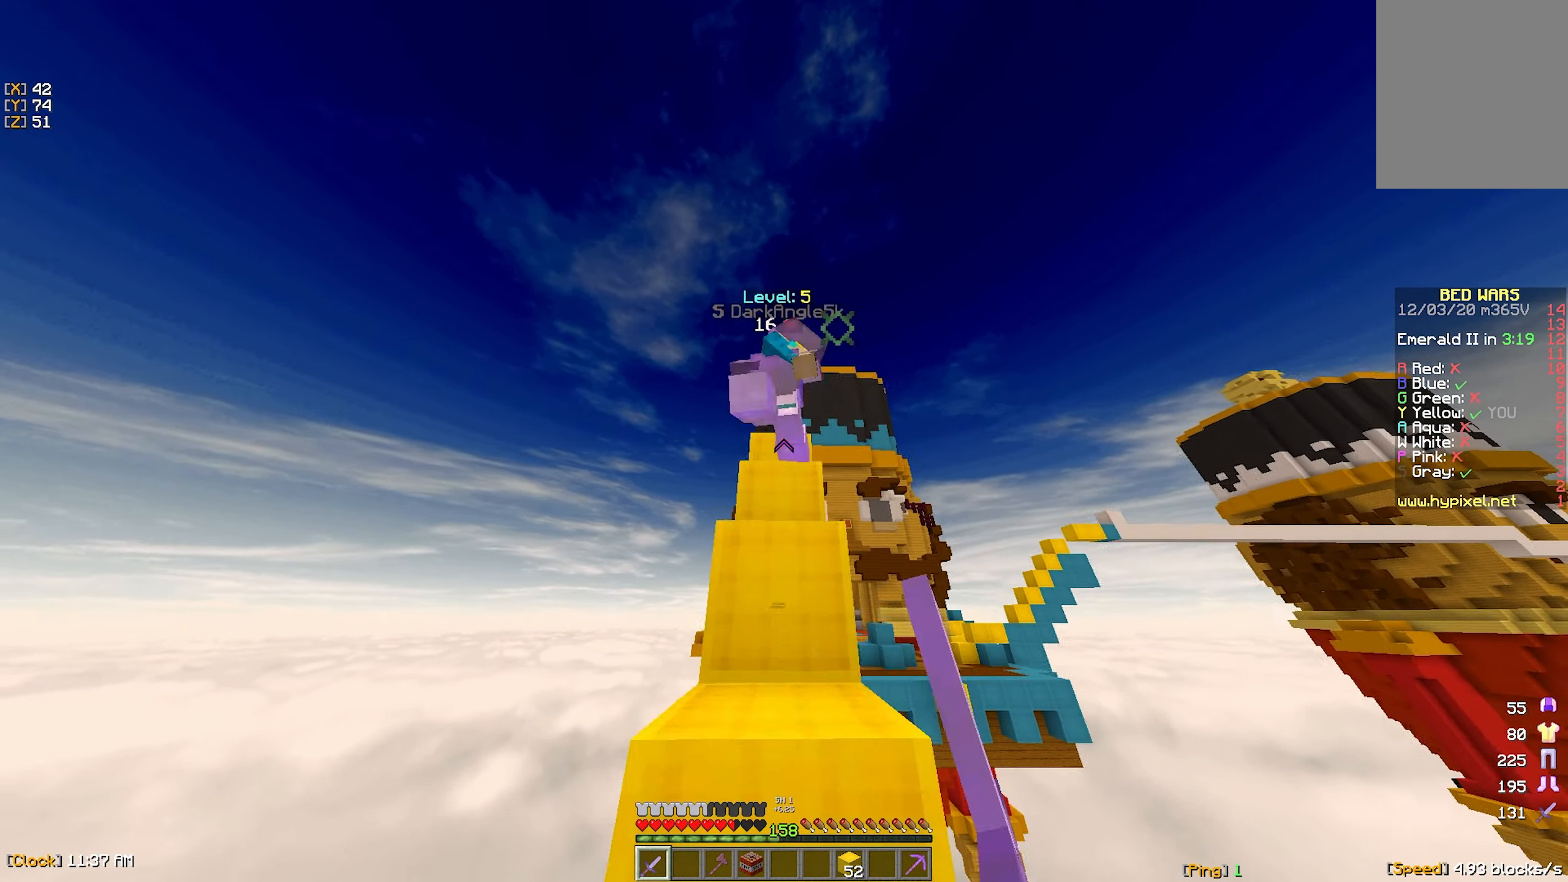
{"keys": ["w"], "mouse": ["left"], "events": [[67, "mouse_left", "up"], [100, "mouse_left", "down"], [184, "mouse_left", "up"], [217, "mouse_left", "down"], [284, "mouse_left", "up"], [334, "mouse_left", "down"], [417, "mouse_left", "up"], [467, "mouse_left", "down"]]}